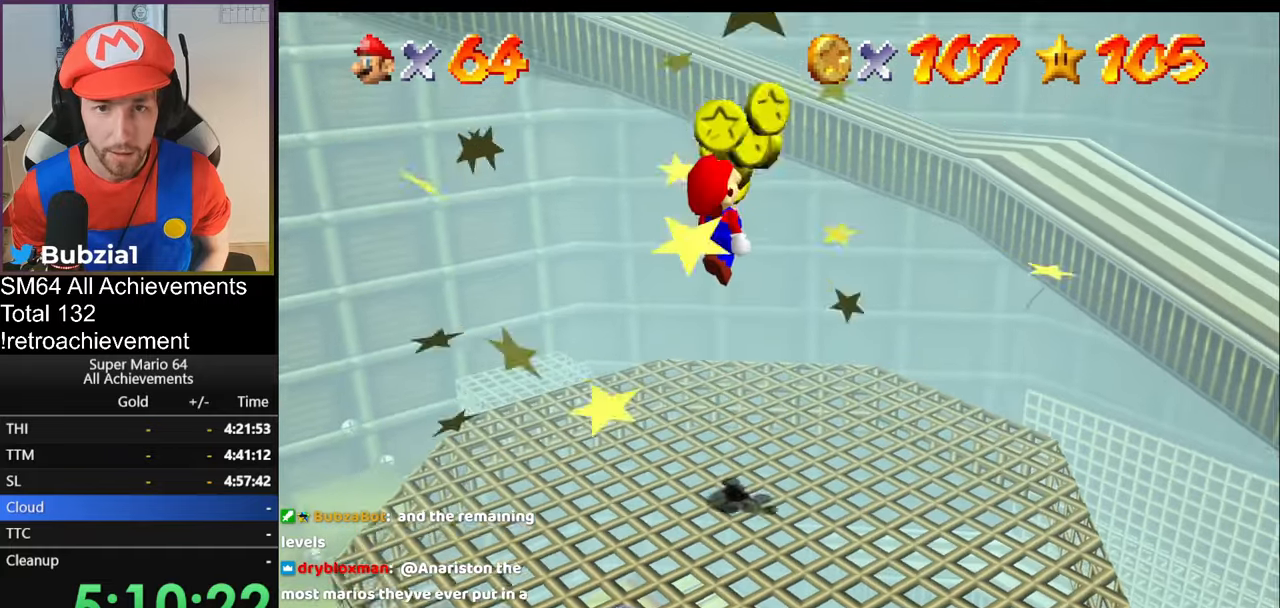
Gameplay with a controller (Nintendo layout); each line is a JSON object with the inputs held at the frame after it. "events" lists button and stick changes between this image and that frame as [ms after this image, input, new state], when the widget could be followed in between. Not read: L3 R3.
{"buttons": [], "left_stick": "up-right", "events": [[33, "left_stick", "center"], [83, "B", "down"], [83, "left_stick", "up-right"], [217, "left_stick", "down"], [234, "B", "up"], [317, "A", "up"], [367, "left_stick", "up-right"]]}
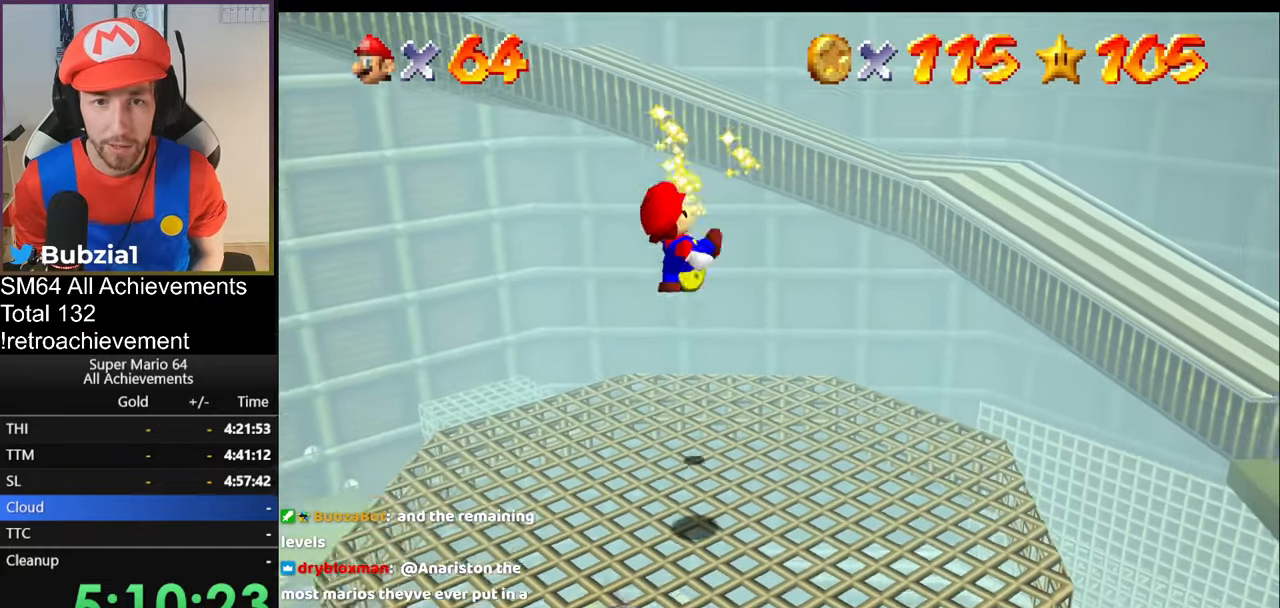
{"buttons": [], "left_stick": "up", "events": [[50, "C_DOWN", "down"], [50, "C_LEFT", "down"], [117, "left_stick", "up"], [133, "C_DOWN", "up"], [133, "C_LEFT", "up"]]}
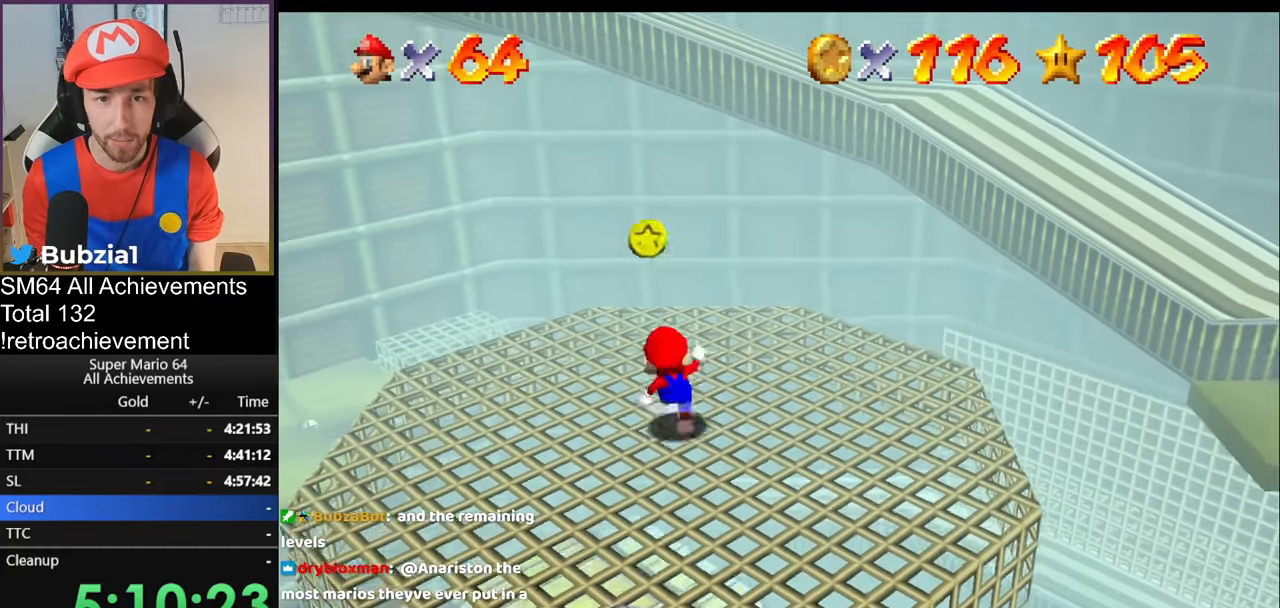
{"buttons": [], "left_stick": "up-right", "events": [[100, "left_stick", "up-left"], [434, "left_stick", "up-right"]]}
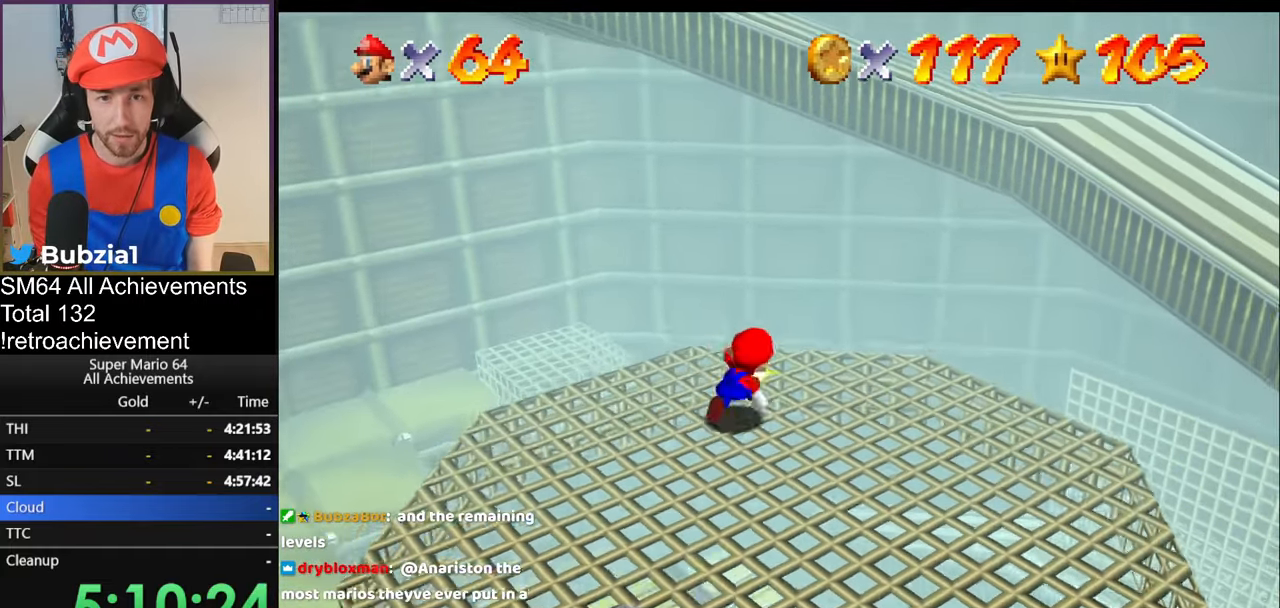
{"buttons": ["Z"], "left_stick": "down-right", "events": [[167, "Z", "down"], [217, "A", "down"], [334, "left_stick", "right"], [434, "A", "up"], [434, "left_stick", "down-right"]]}
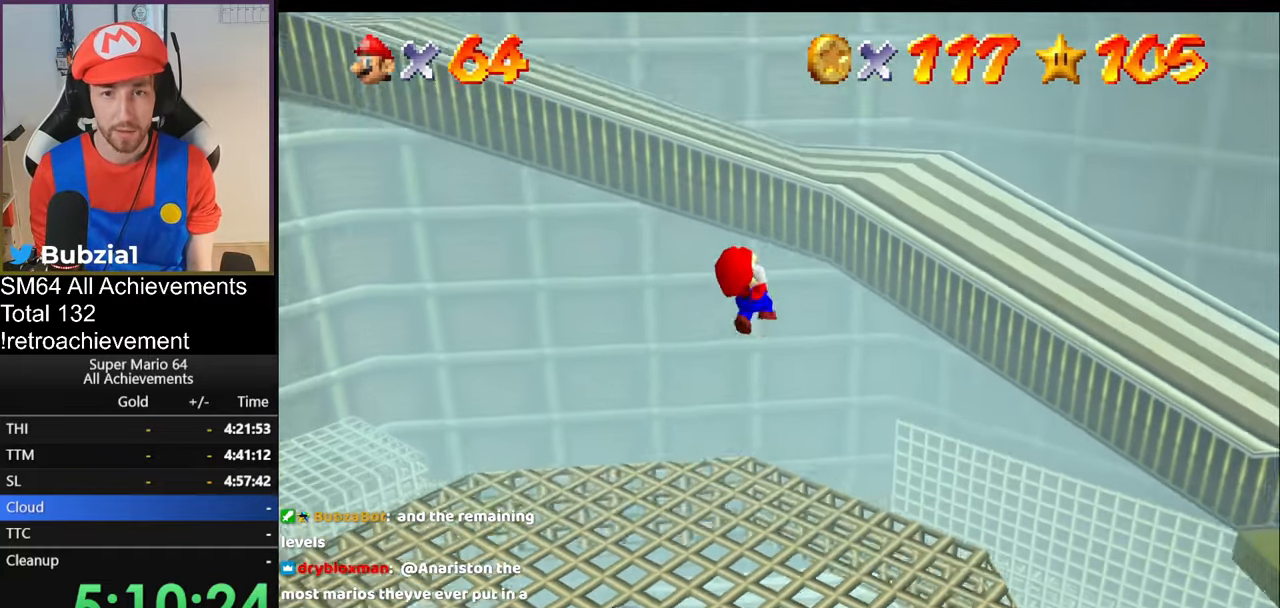
{"buttons": ["Z"], "left_stick": "up", "events": [[184, "left_stick", "down-left"], [284, "left_stick", "up"], [351, "C_RIGHT", "down"], [501, "C_RIGHT", "up"]]}
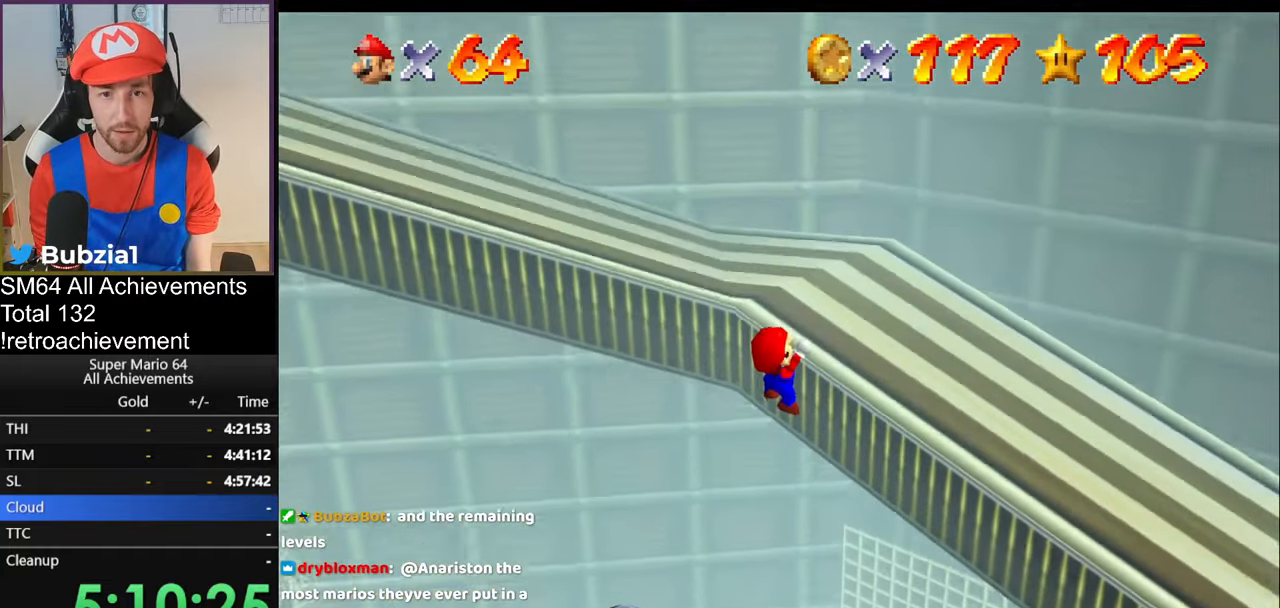
{"buttons": ["C_RIGHT"], "left_stick": "up", "events": [[183, "Z", "up"], [217, "A", "down"], [300, "A", "up"], [450, "C_RIGHT", "down"]]}
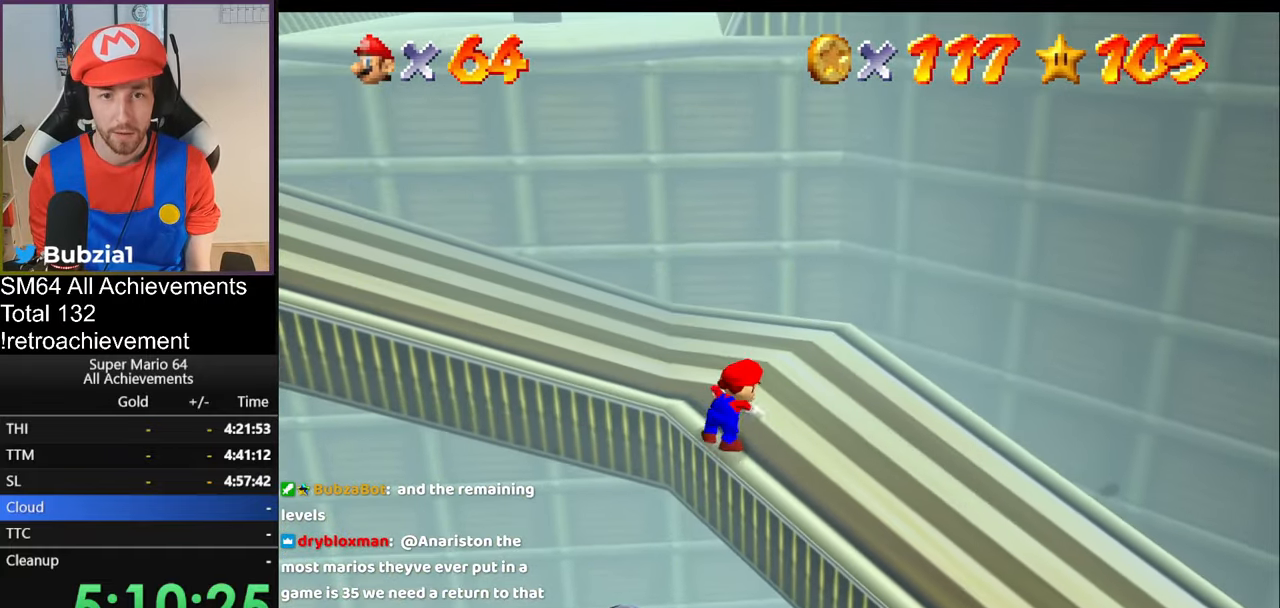
{"buttons": [], "left_stick": "up", "events": [[50, "C_RIGHT", "up"], [117, "C_RIGHT", "down"], [201, "C_RIGHT", "up"], [267, "C_RIGHT", "down"], [384, "C_RIGHT", "up"]]}
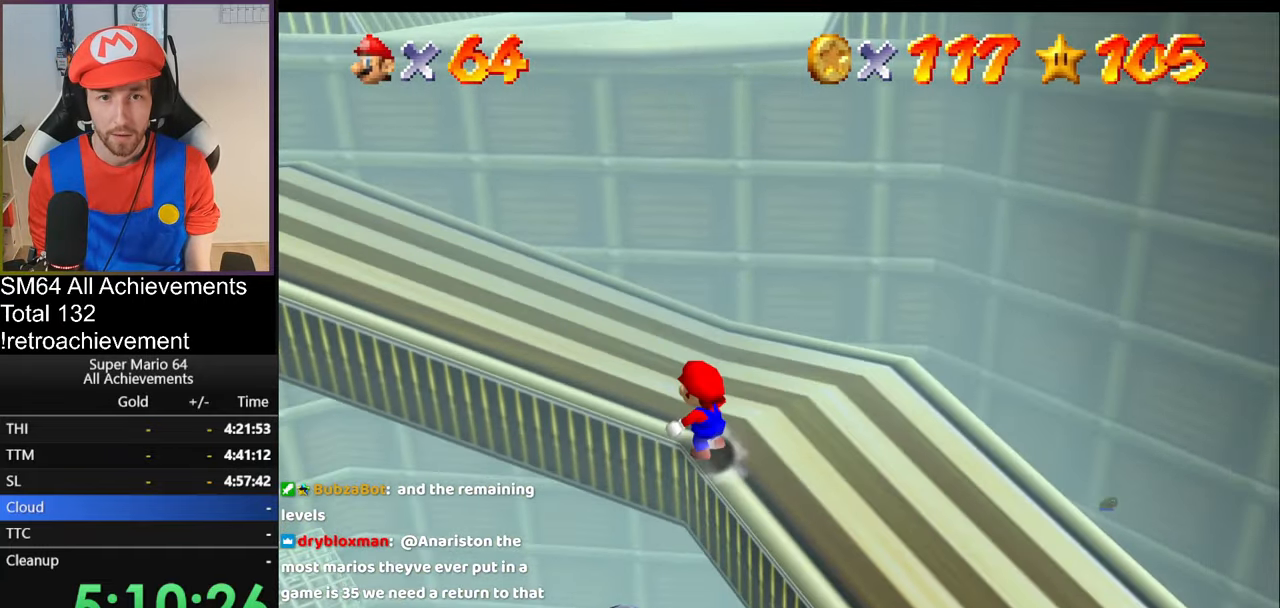
{"buttons": [], "left_stick": "up-left", "events": [[183, "left_stick", "up-left"]]}
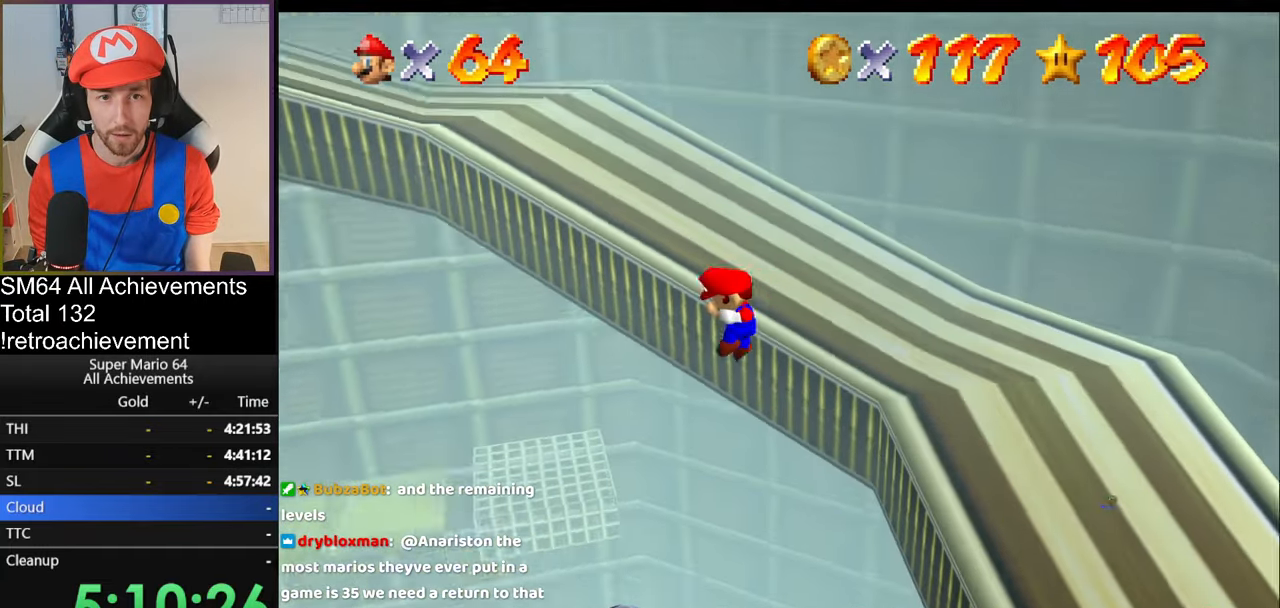
{"buttons": [], "left_stick": "left", "events": [[17, "left_stick", "up"], [417, "left_stick", "left"]]}
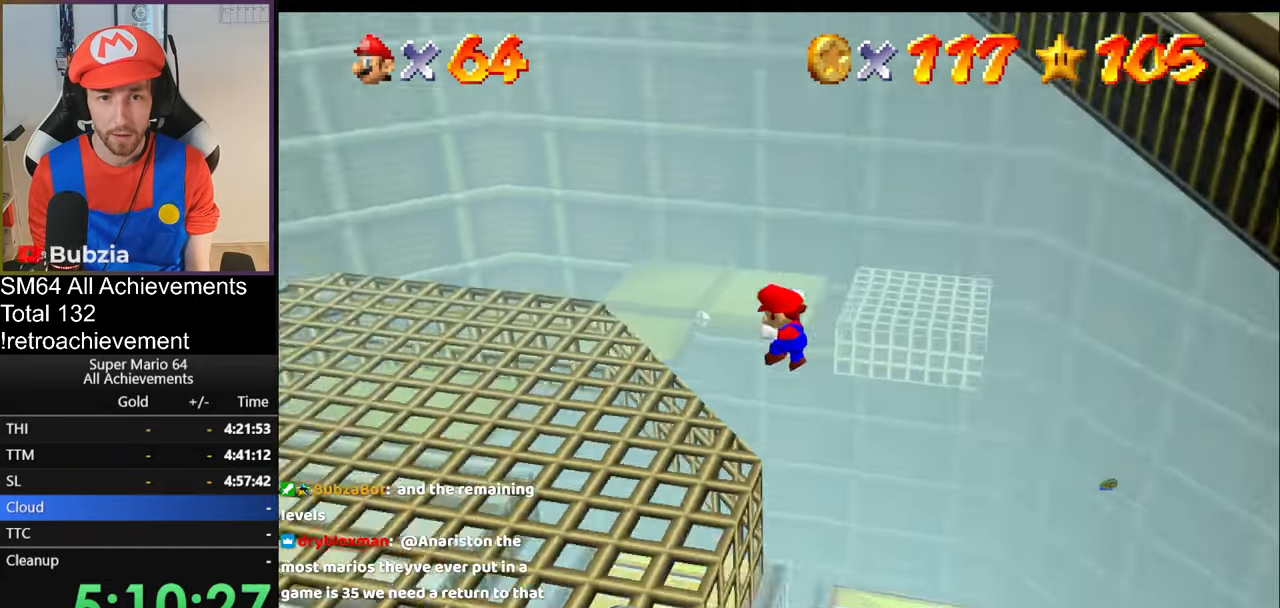
{"buttons": ["A"], "left_stick": "right", "events": [[117, "C_RIGHT", "down"], [183, "left_stick", "up-left"], [250, "C_RIGHT", "up"], [317, "left_stick", "up"], [451, "left_stick", "right"], [484, "A", "down"]]}
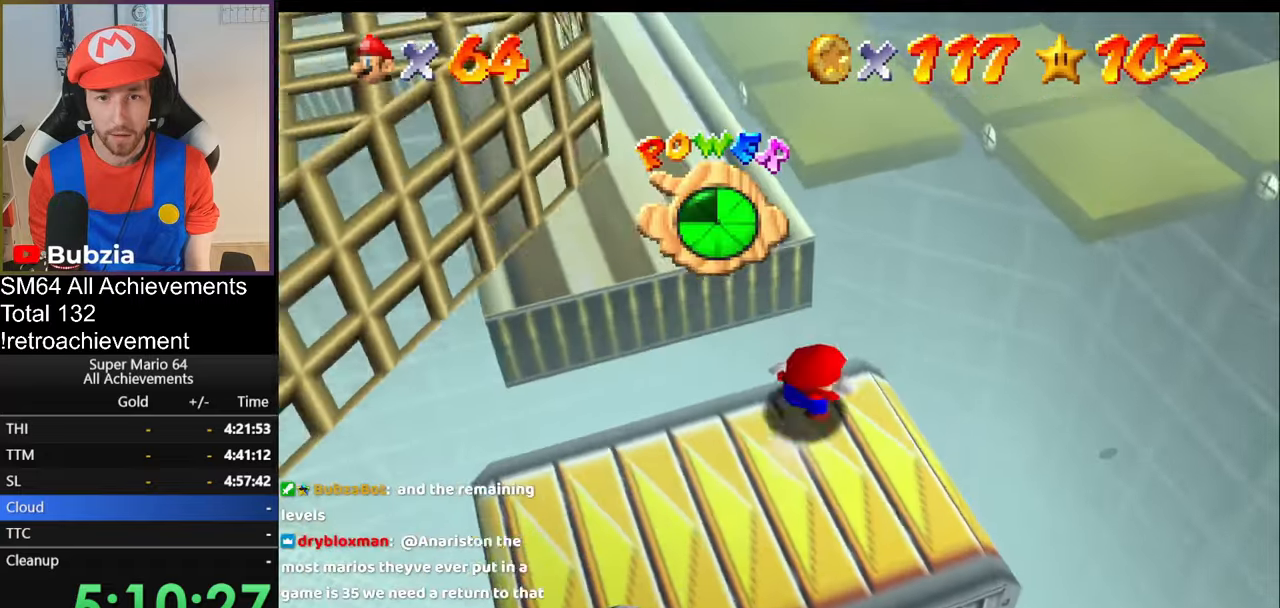
{"buttons": [], "left_stick": "down", "events": [[17, "left_stick", "down-right"], [150, "left_stick", "down"], [417, "A", "up"]]}
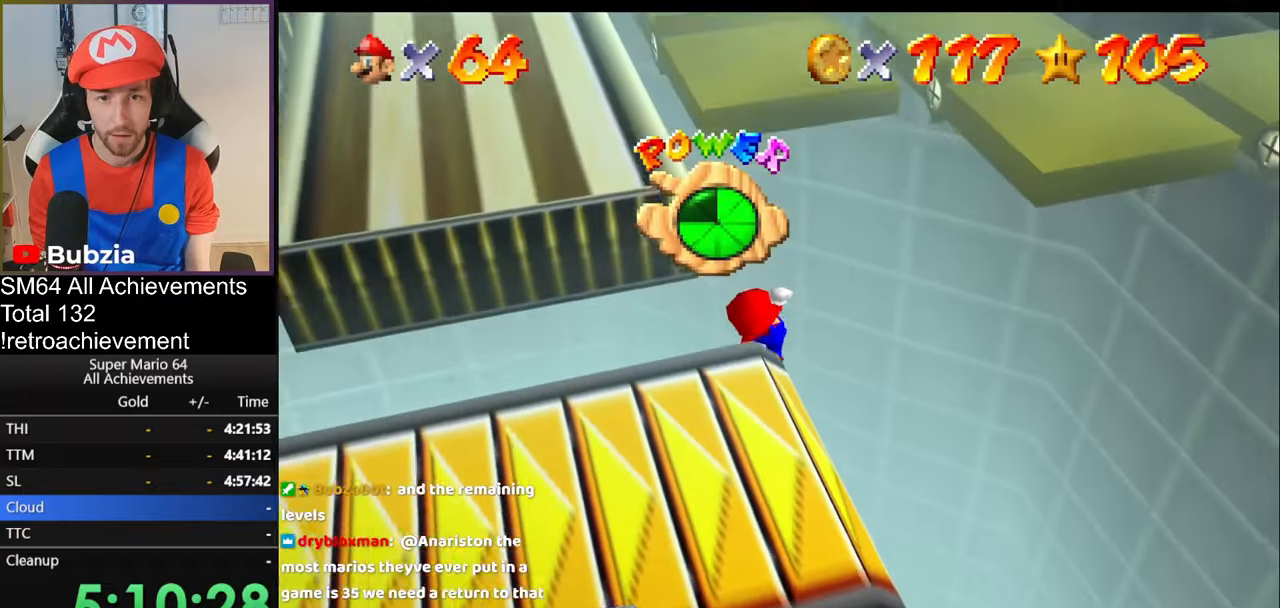
{"buttons": [], "left_stick": "up-right", "events": [[117, "C_DOWN", "down"], [117, "C_RIGHT", "down"], [217, "C_DOWN", "up"], [234, "C_RIGHT", "up"], [284, "left_stick", "left"], [317, "C_RIGHT", "down"], [351, "left_stick", "up"], [417, "C_RIGHT", "up"], [501, "left_stick", "up-right"]]}
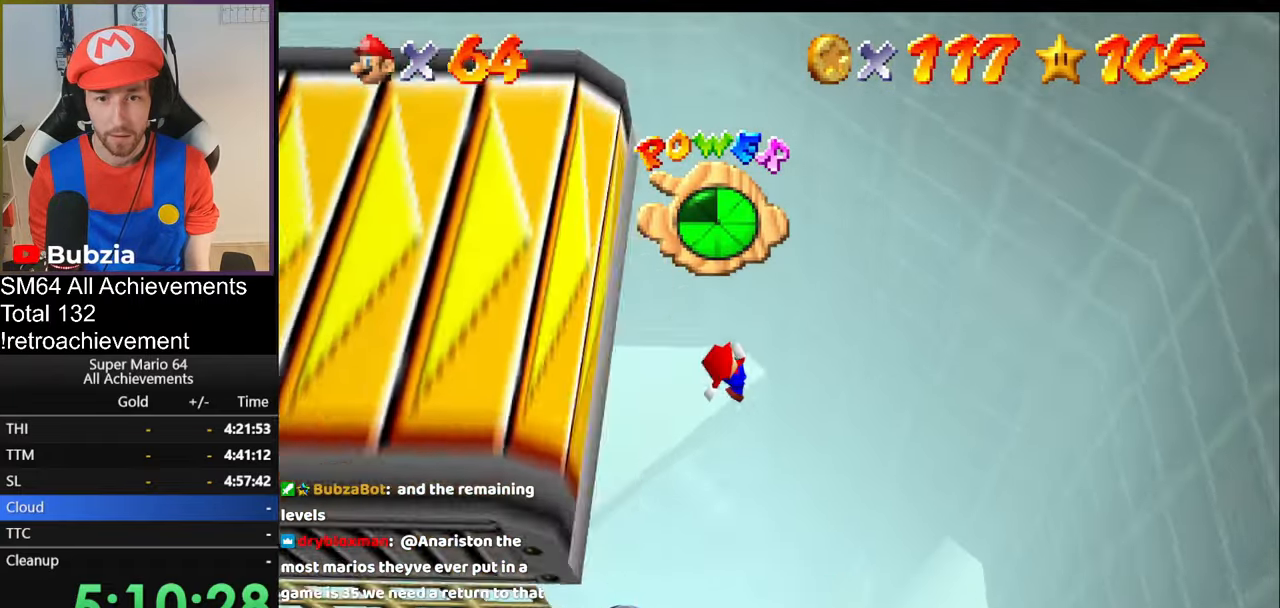
{"buttons": [], "left_stick": "down-right", "events": [[384, "left_stick", "down-right"]]}
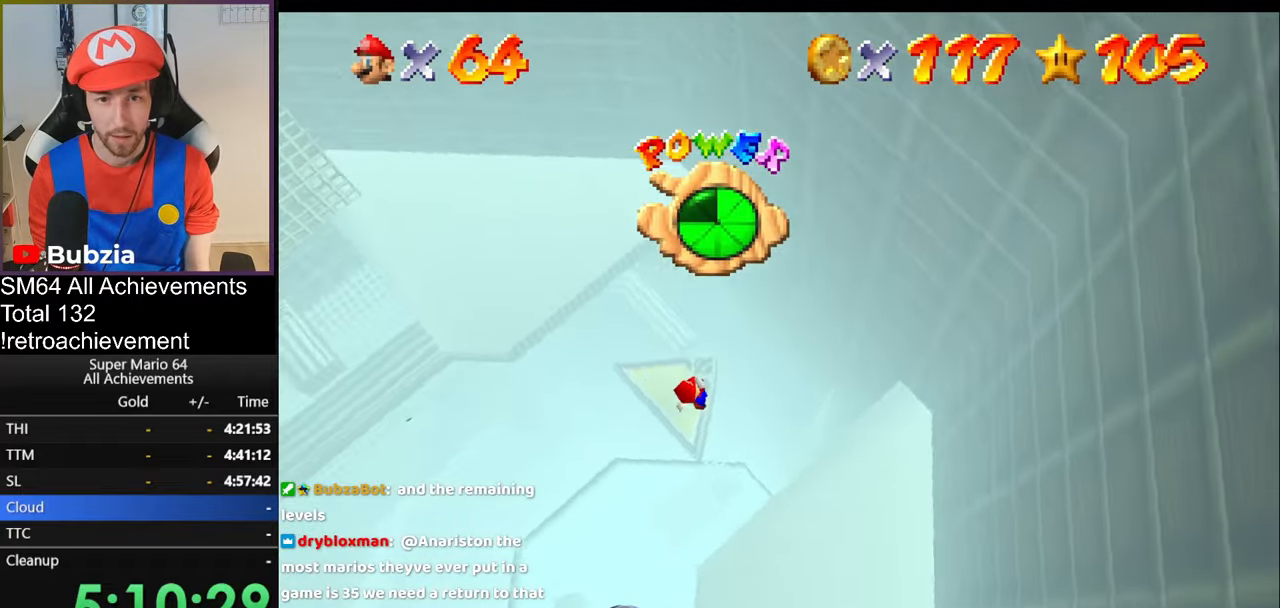
{"buttons": [], "left_stick": "right", "events": [[468, "left_stick", "right"]]}
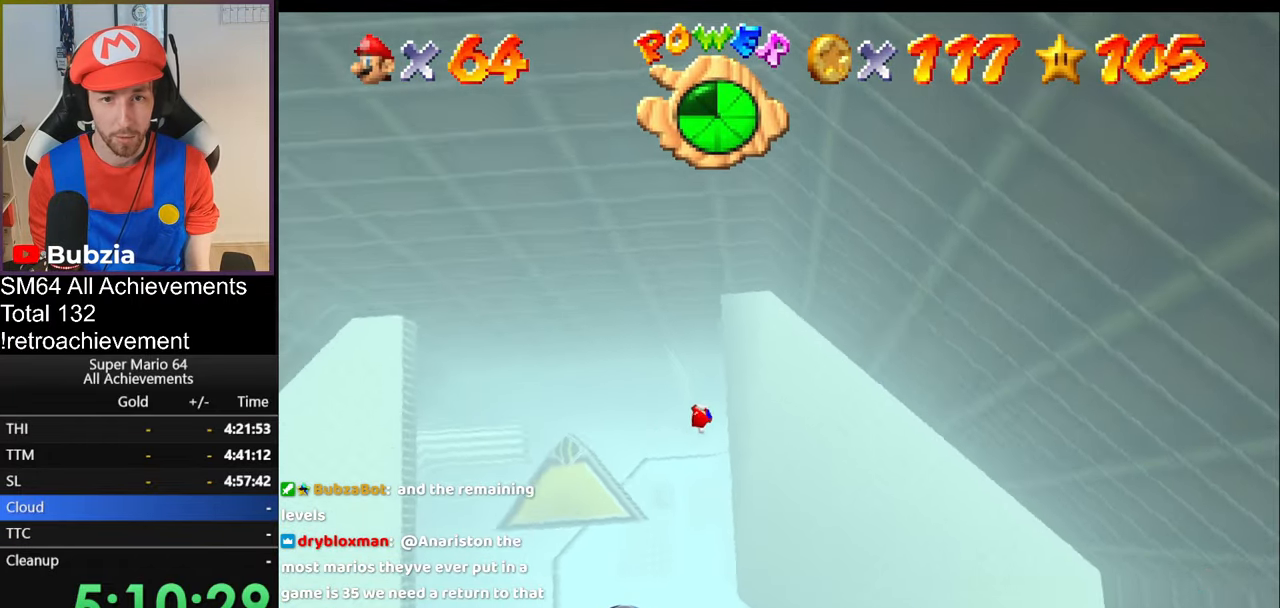
{"buttons": [], "left_stick": "right", "events": [[350, "A", "down"], [484, "A", "up"]]}
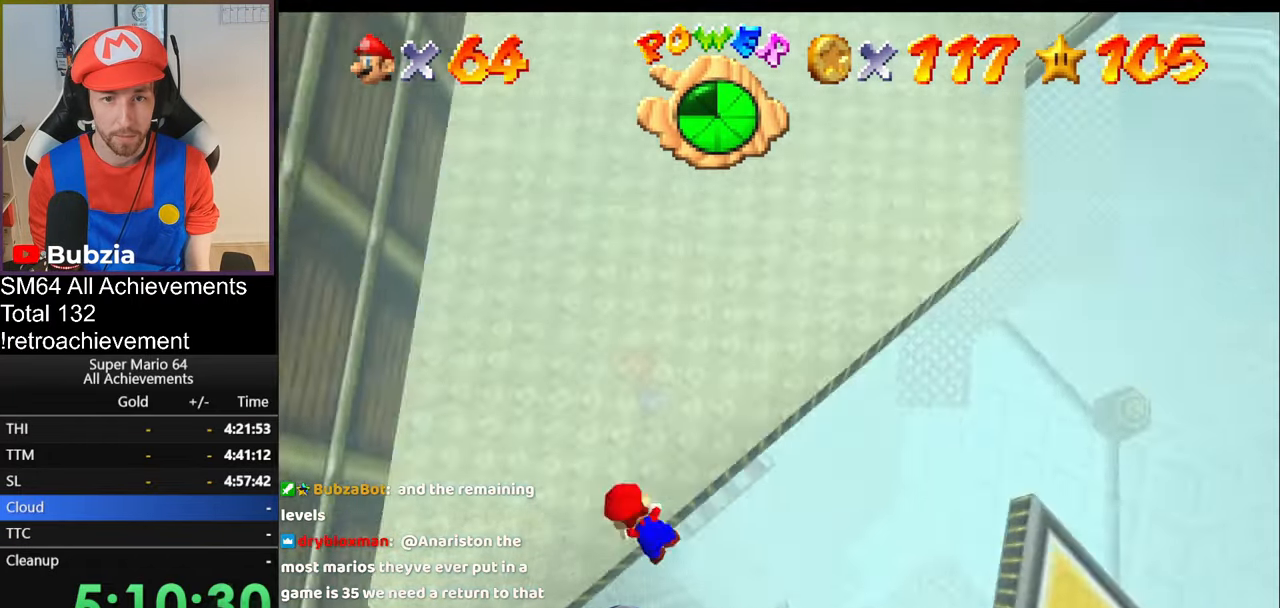
{"buttons": [], "left_stick": "up", "events": [[17, "A", "down"], [167, "A", "up"], [234, "left_stick", "up"]]}
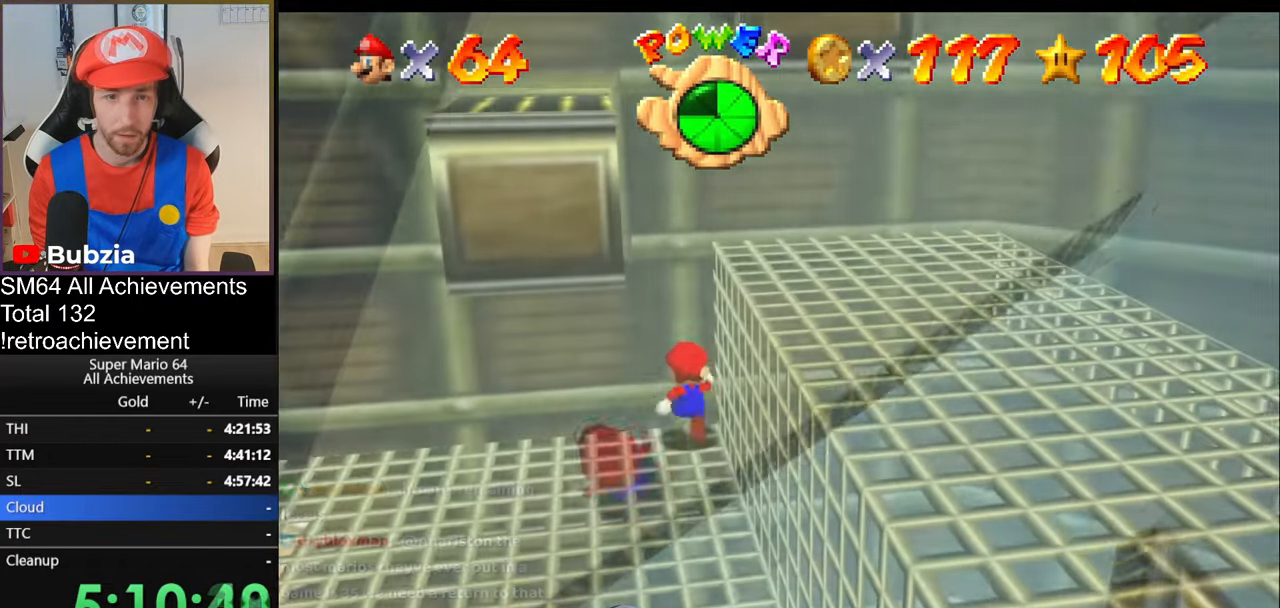
{"buttons": ["A"], "left_stick": "up", "events": [[284, "A", "down"], [400, "A", "up"], [467, "A", "down"]]}
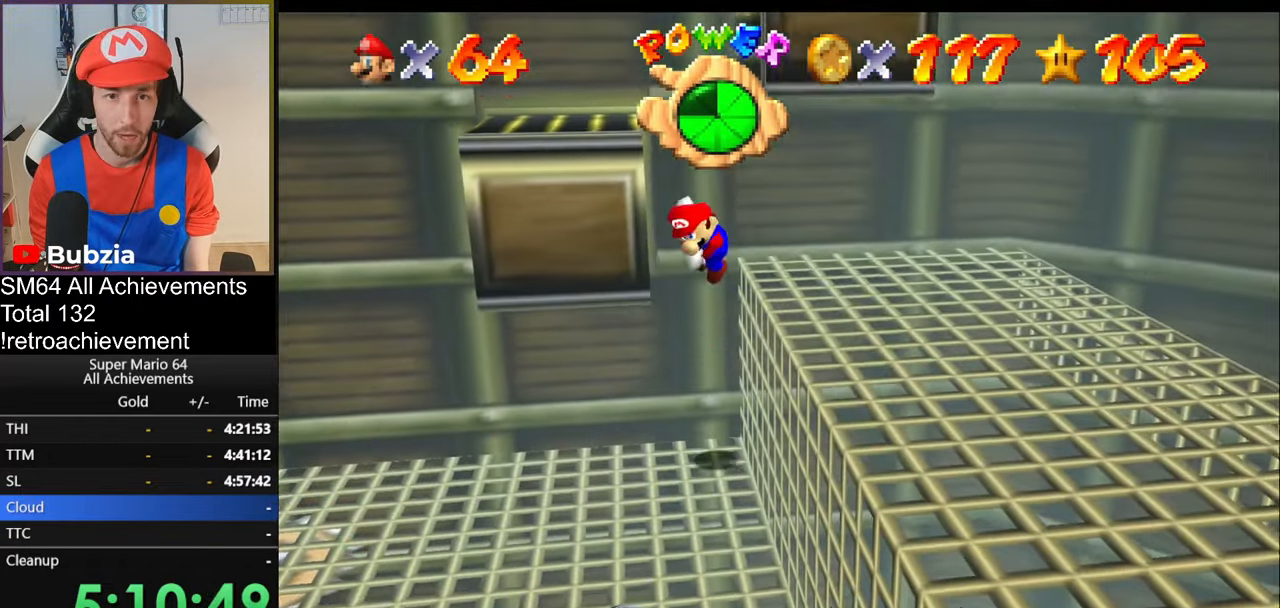
{"buttons": ["A"], "left_stick": "up", "events": []}
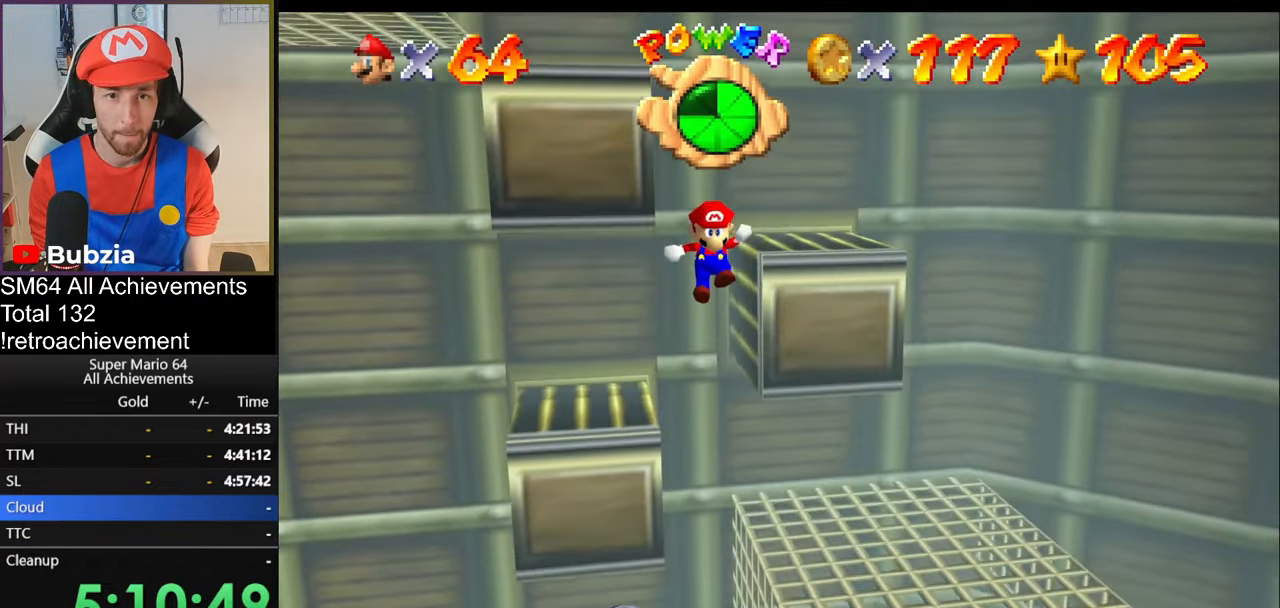
{"buttons": [], "left_stick": "center", "events": [[50, "A", "up"], [167, "A", "down"], [200, "left_stick", "center"], [350, "A", "up"]]}
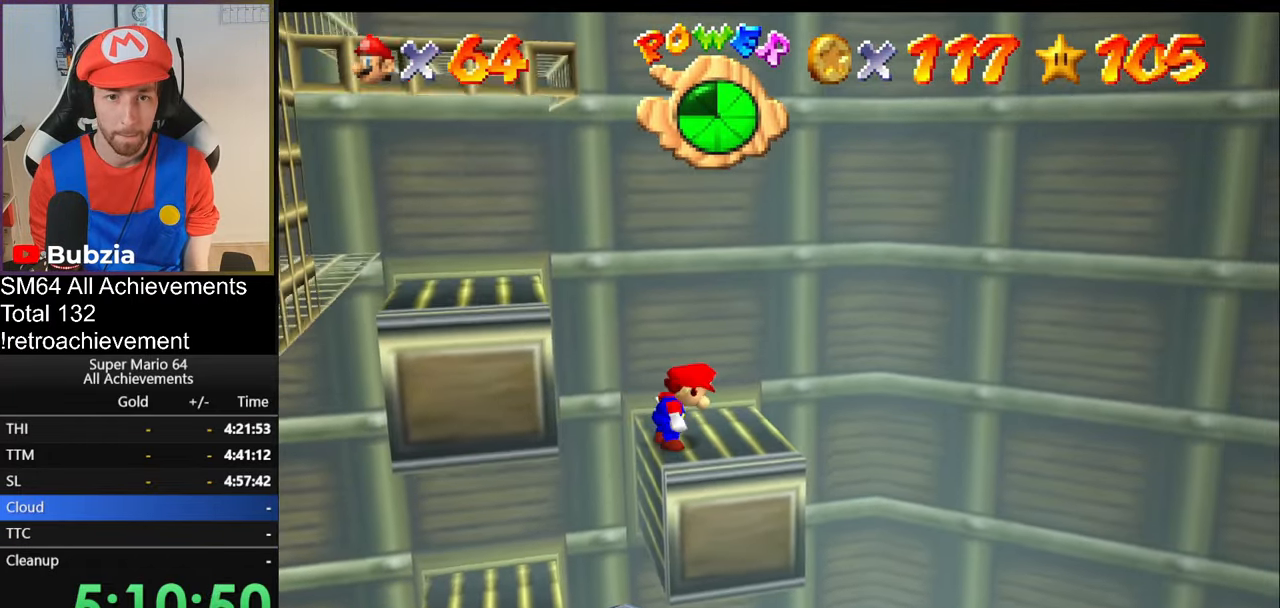
{"buttons": ["A"], "left_stick": "left", "events": [[317, "A", "down"], [317, "left_stick", "left"]]}
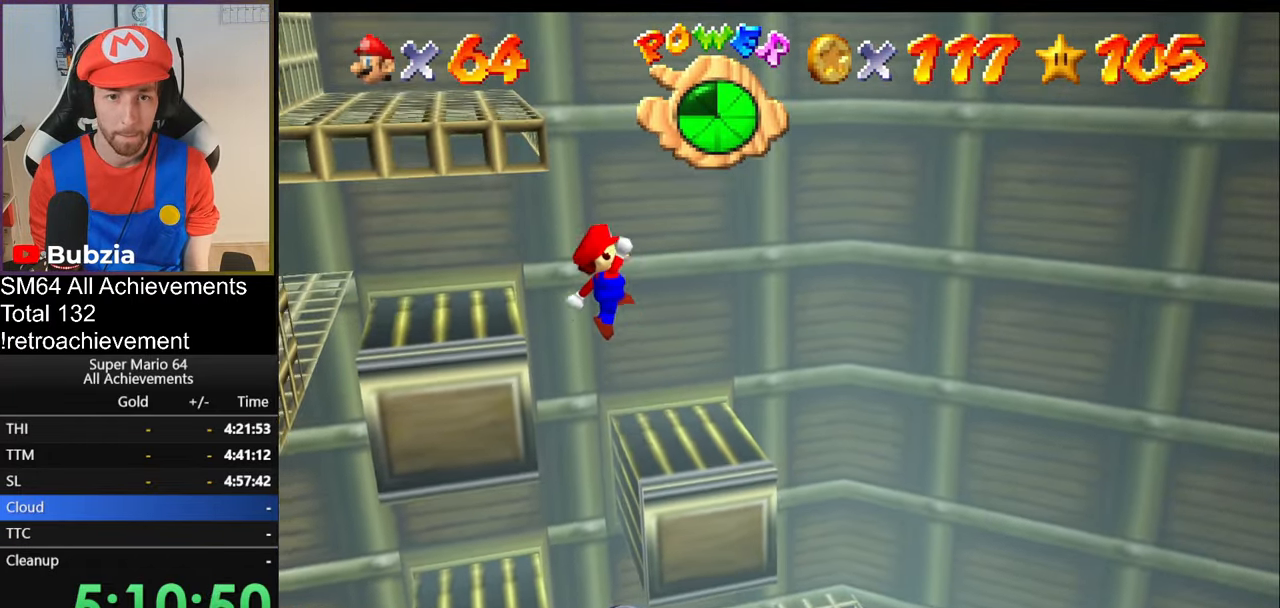
{"buttons": ["A"], "left_stick": "left", "events": [[366, "A", "up"], [500, "A", "down"]]}
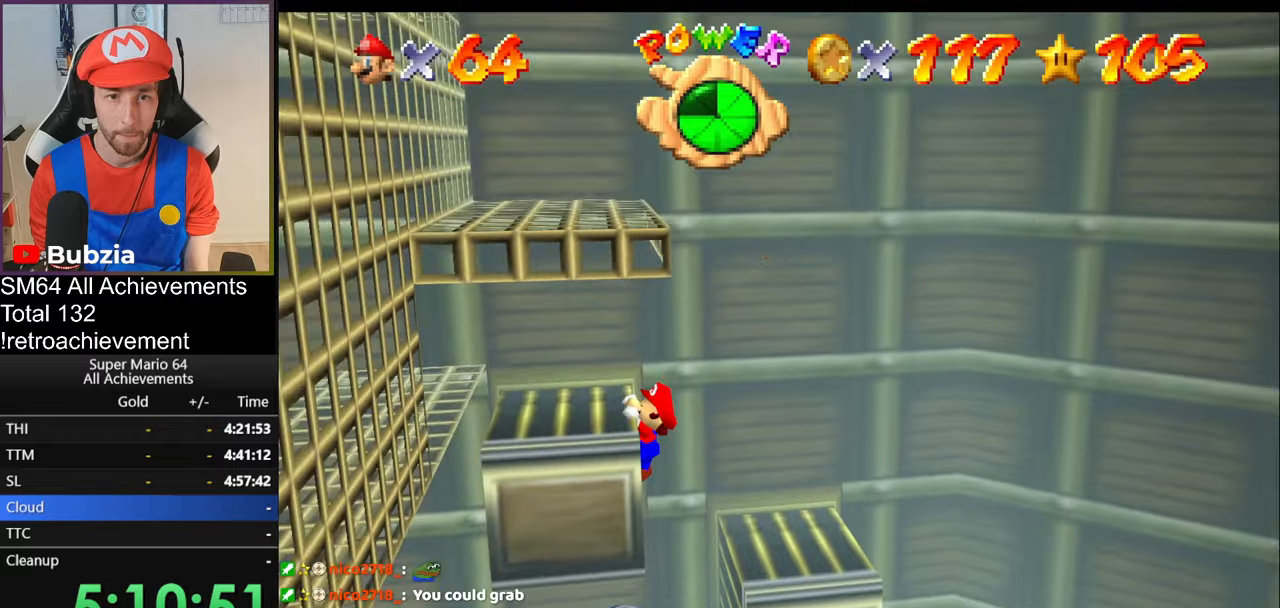
{"buttons": [], "left_stick": "left", "events": [[200, "A", "up"]]}
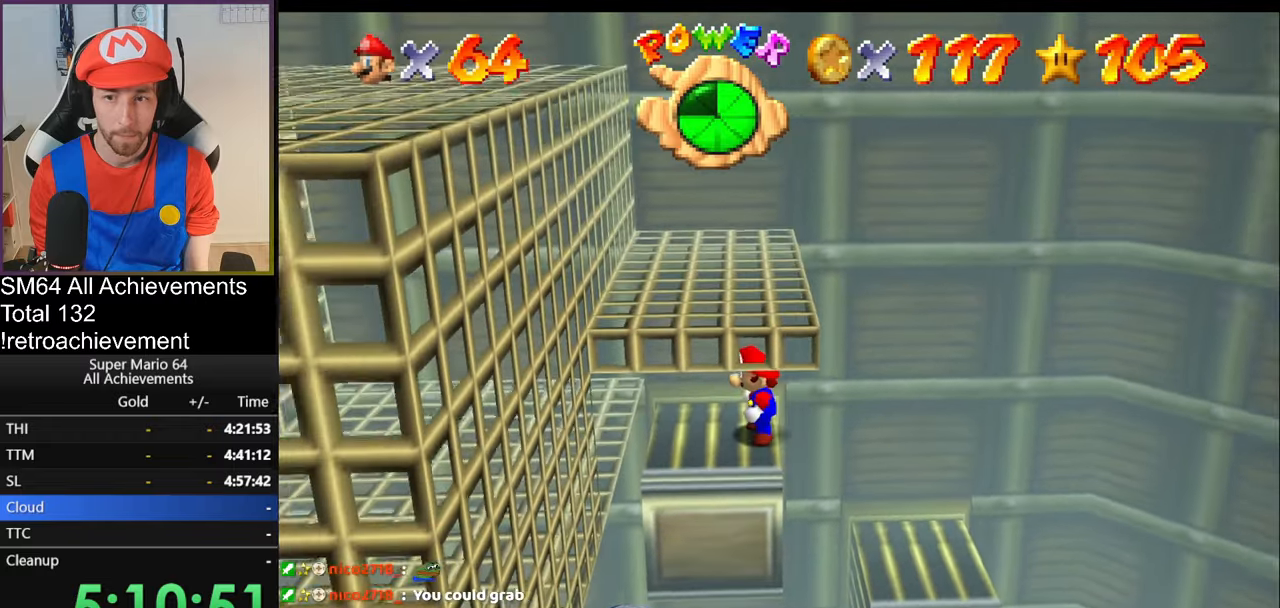
{"buttons": [], "left_stick": "left", "events": [[351, "A", "down"], [434, "A", "up"]]}
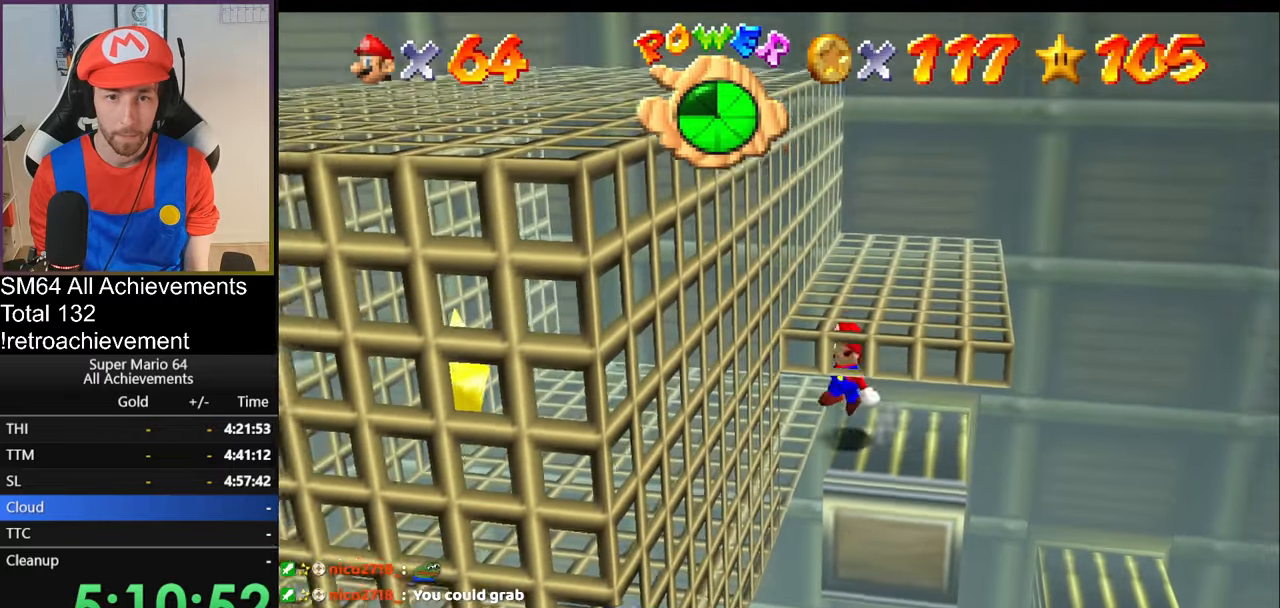
{"buttons": [], "left_stick": "down-left", "events": [[267, "left_stick", "down-left"]]}
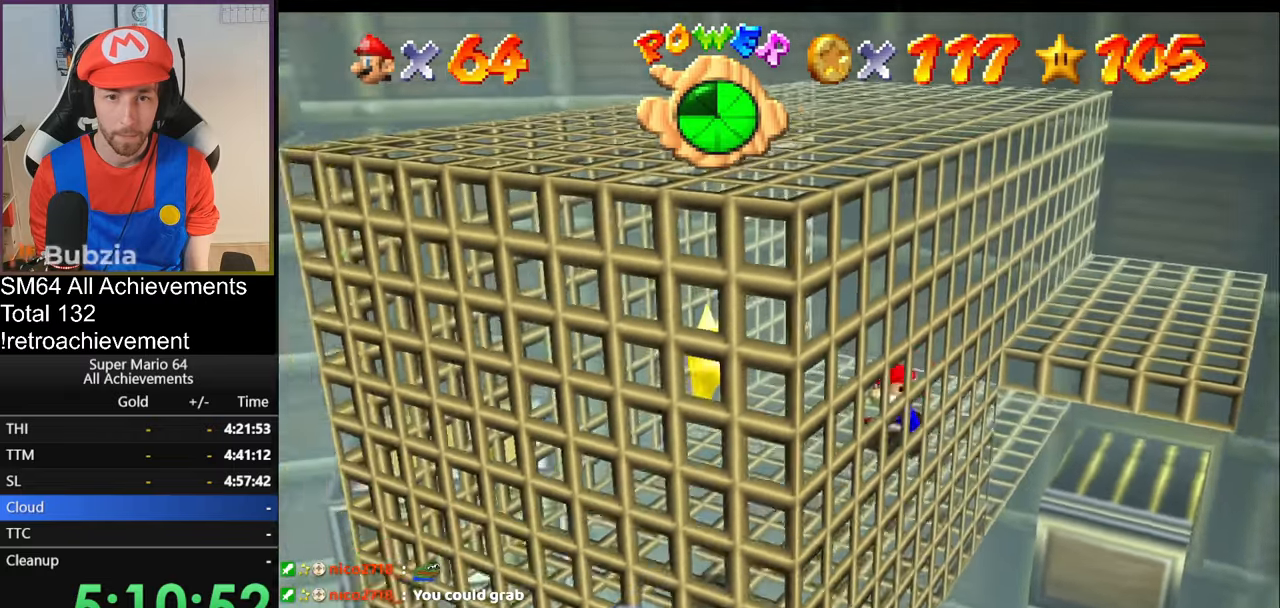
{"buttons": [], "left_stick": "center", "events": [[50, "Z", "down"], [117, "A", "down"], [251, "A", "up"], [251, "left_stick", "down"], [451, "Z", "up"], [484, "left_stick", "center"]]}
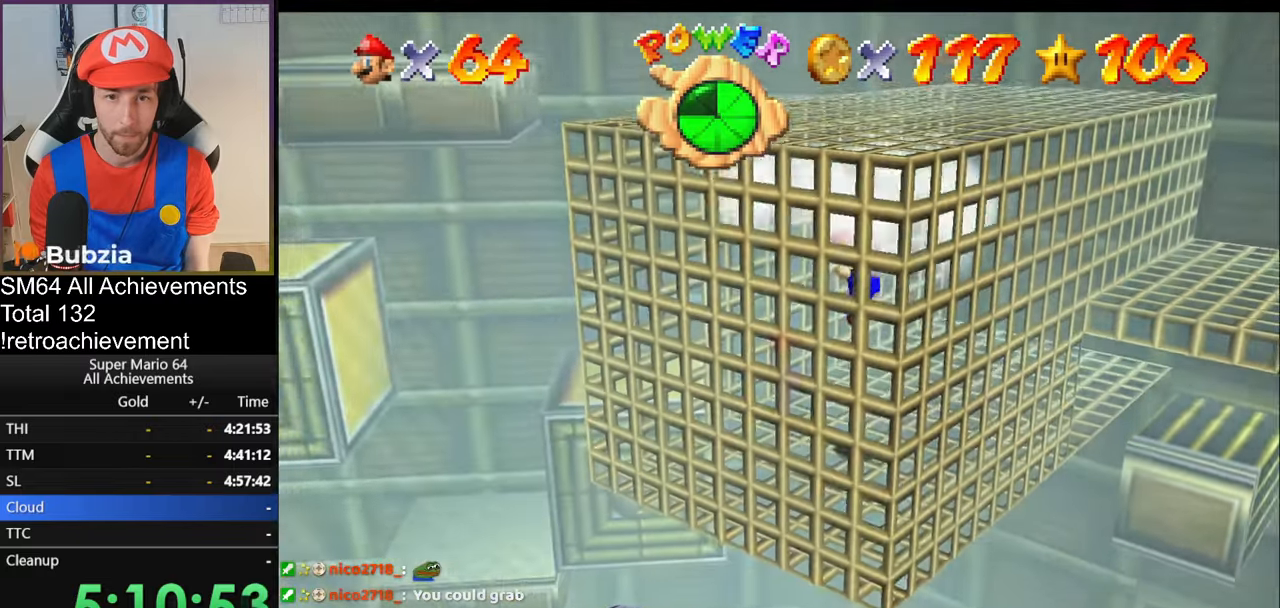
{"buttons": [], "left_stick": "up", "events": [[183, "left_stick", "up"]]}